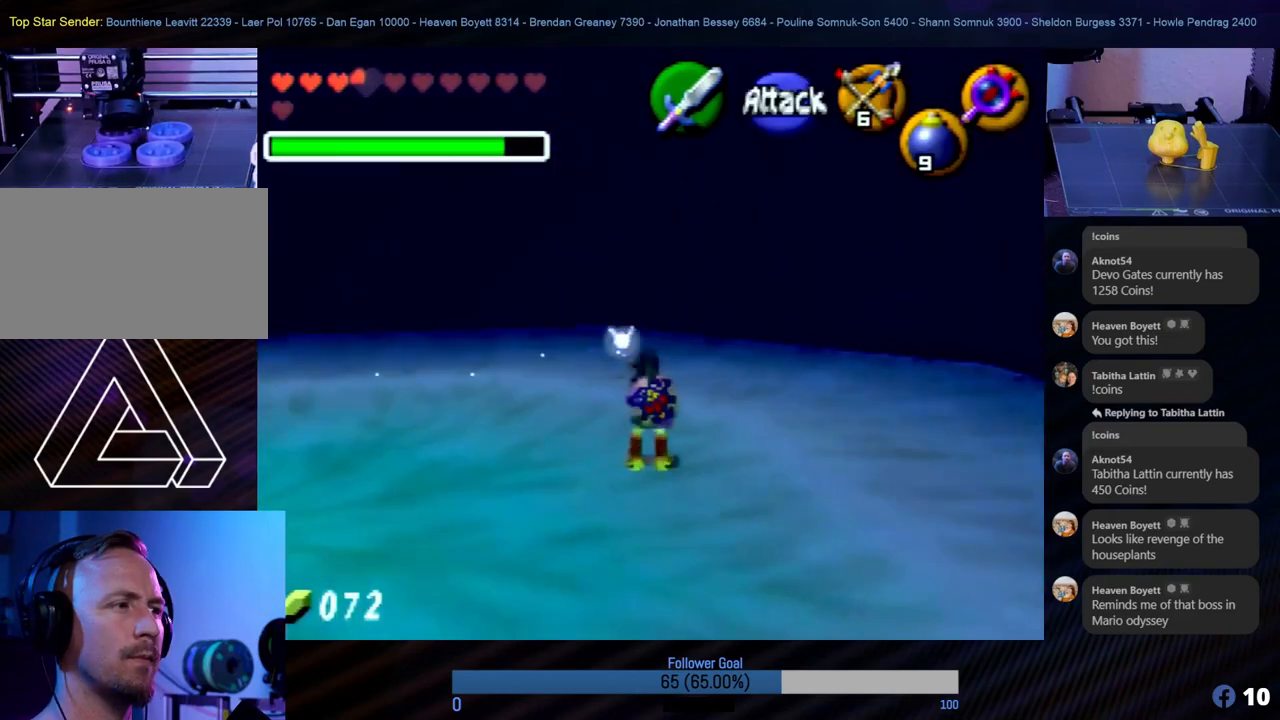
Gameplay with a controller (Nintendo layout); each line is a JSON object with the inputs held at the frame after it. "events" lists button and stick changes between this image and that frame as [ms after this image, input, new state], when the widget could be followed in between. Not read: L1 L3 R3.
{"buttons": [], "left_stick": "left", "events": [[17, "C_LEFT", "down"], [118, "C_LEFT", "up"], [186, "C_LEFT", "down"], [253, "C_LEFT", "up"], [287, "left_stick", "left"], [371, "Z", "up"]]}
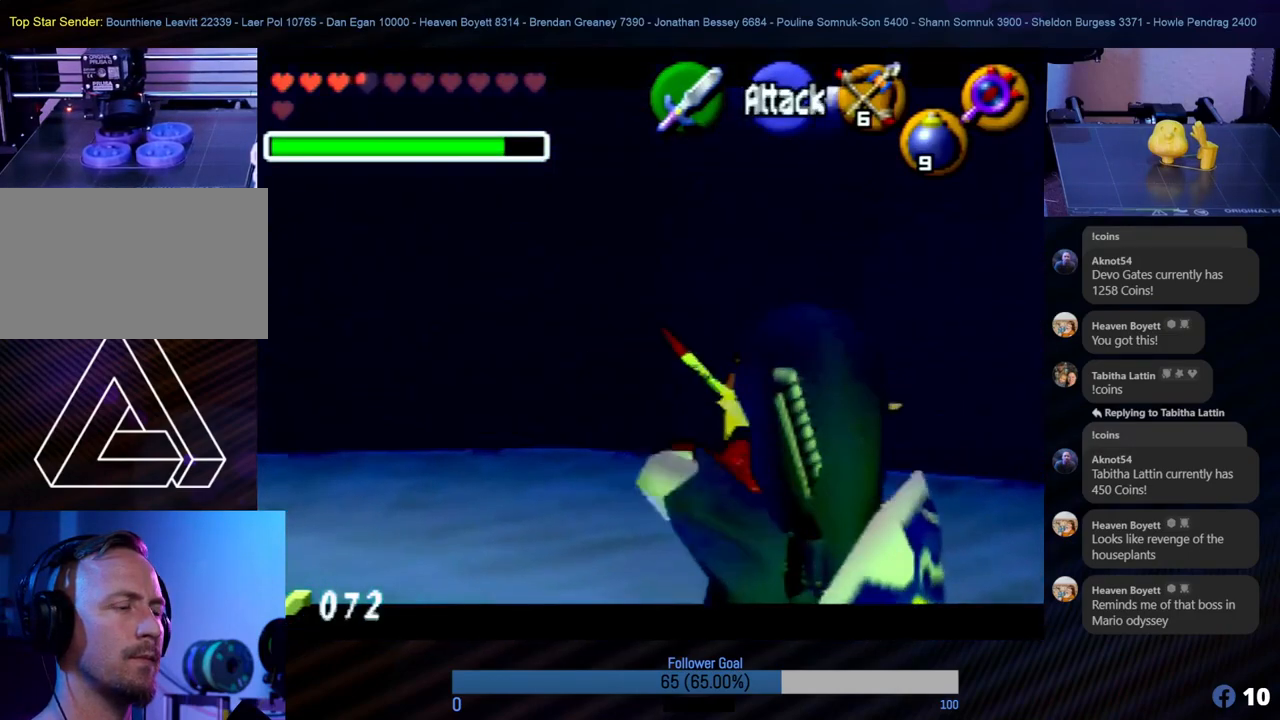
{"buttons": [], "left_stick": "left", "events": []}
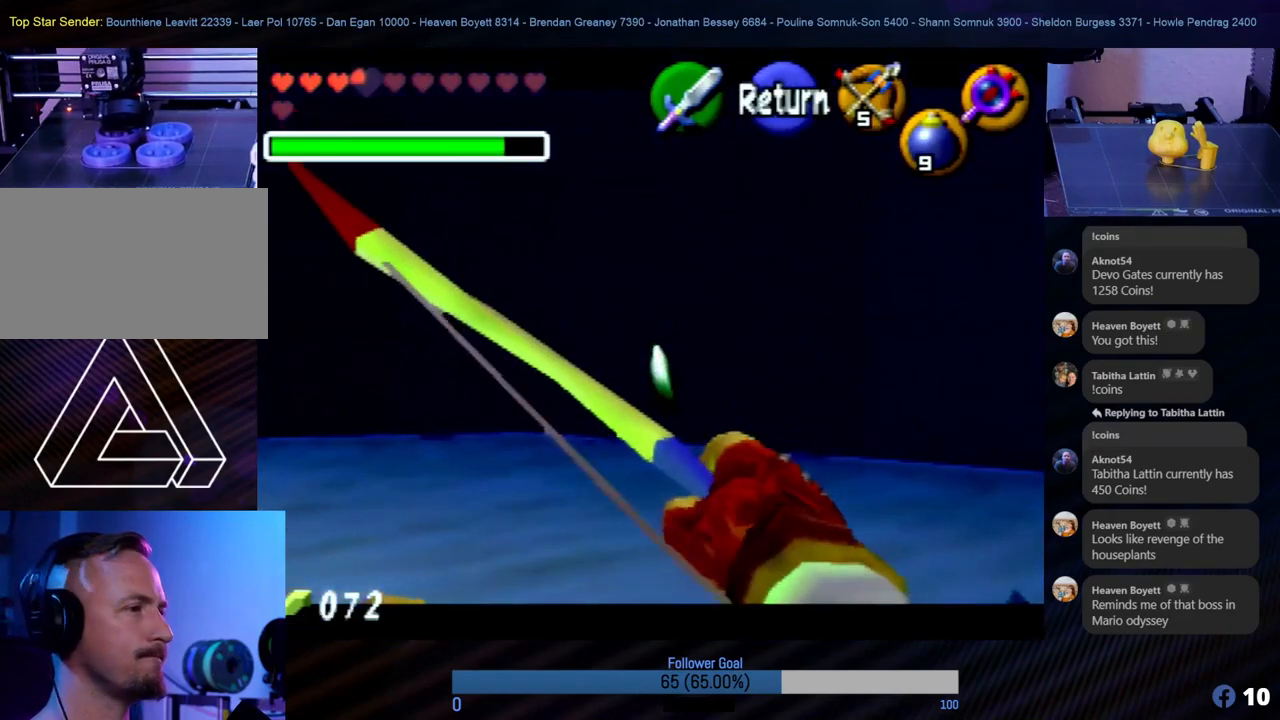
{"buttons": [], "left_stick": "center", "events": [[101, "left_stick", "center"], [118, "Z", "down"], [422, "Z", "up"]]}
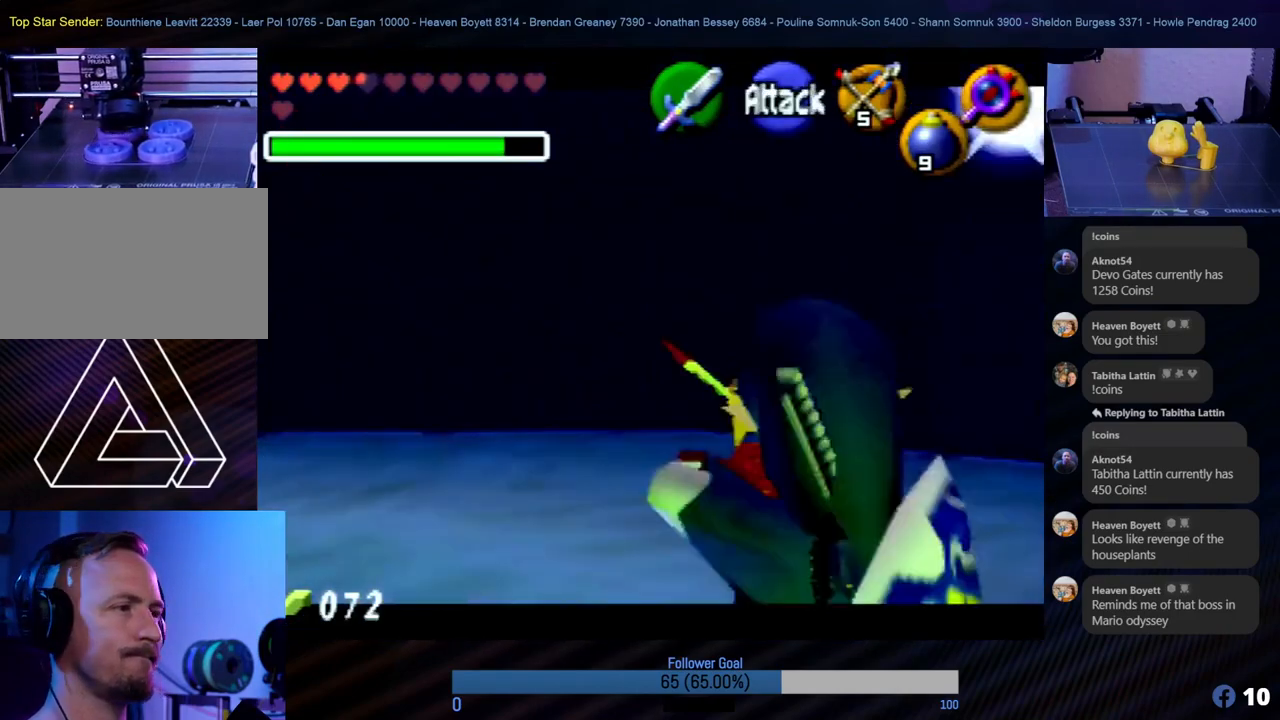
{"buttons": ["Z"], "left_stick": "center", "events": [[17, "left_stick", "left"], [422, "left_stick", "center"], [438, "Z", "down"]]}
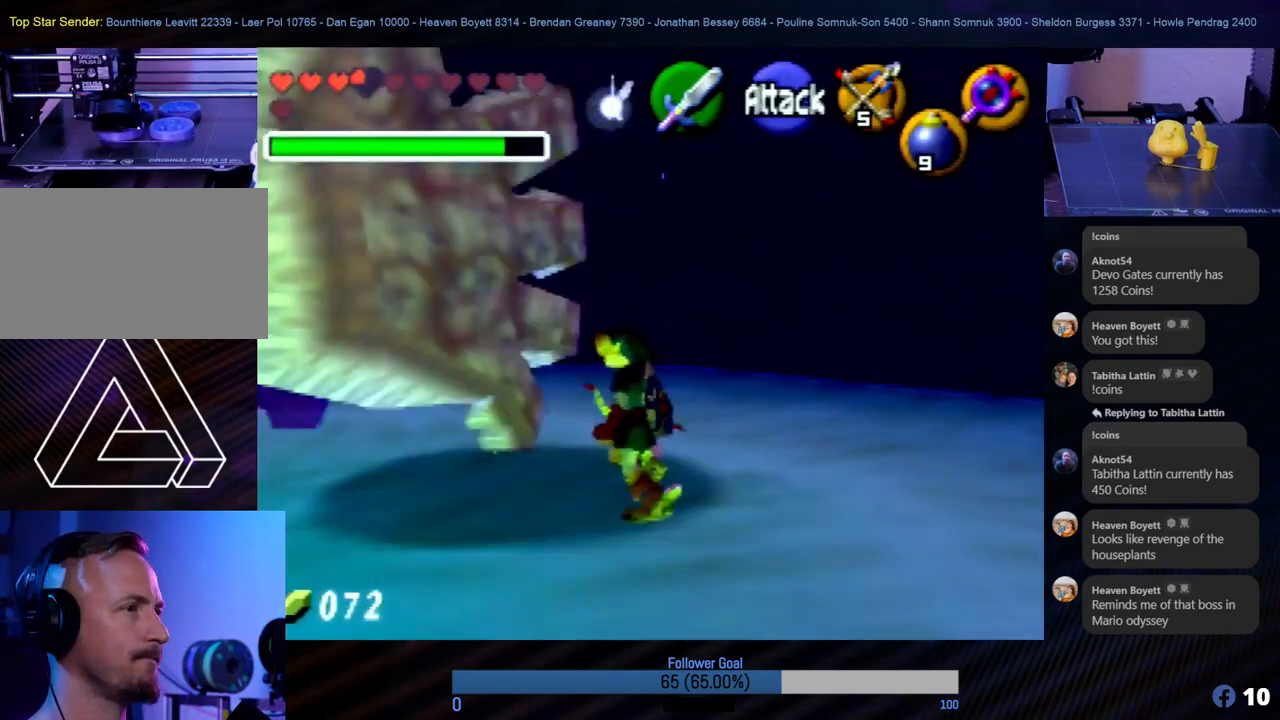
{"buttons": ["Z"], "left_stick": "down", "events": [[101, "C_LEFT", "down"], [286, "C_LEFT", "up"], [320, "C_LEFT", "down"], [320, "left_stick", "down"], [421, "C_LEFT", "up"]]}
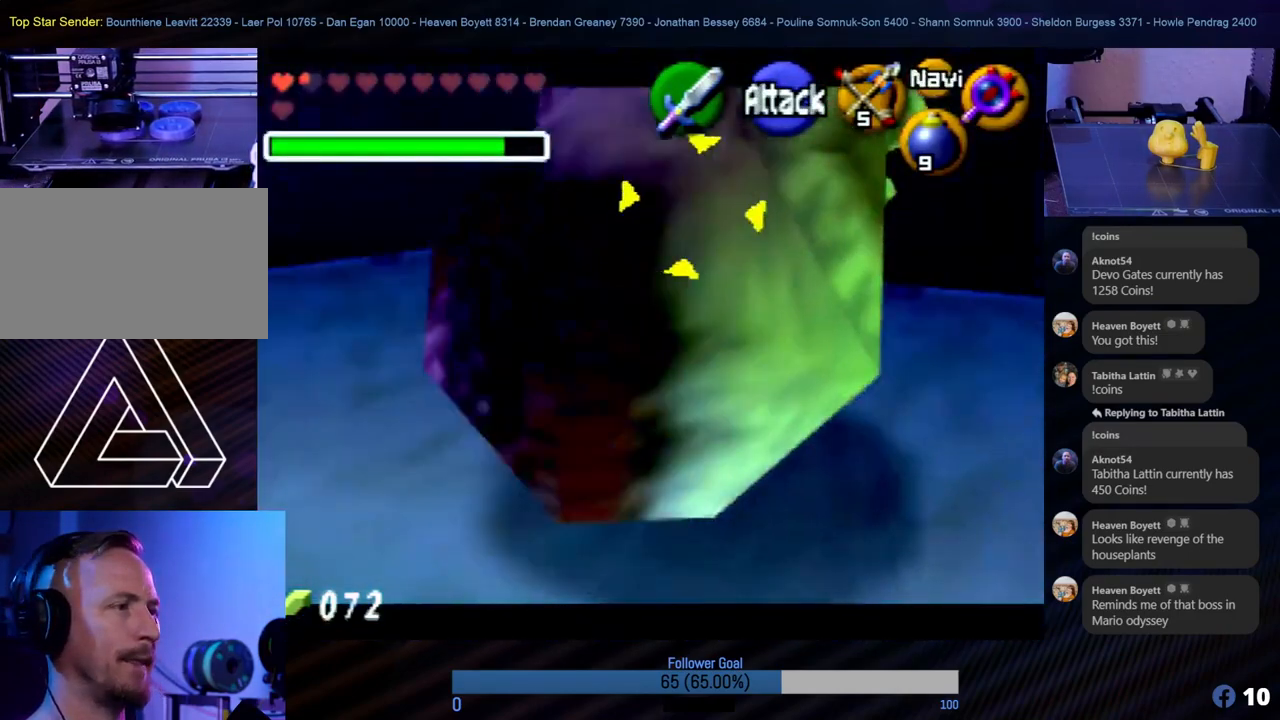
{"buttons": [], "left_stick": "center", "events": [[135, "Z", "up"], [202, "left_stick", "center"], [270, "A", "down"], [421, "A", "up"], [472, "A", "down"], [506, "A", "up"]]}
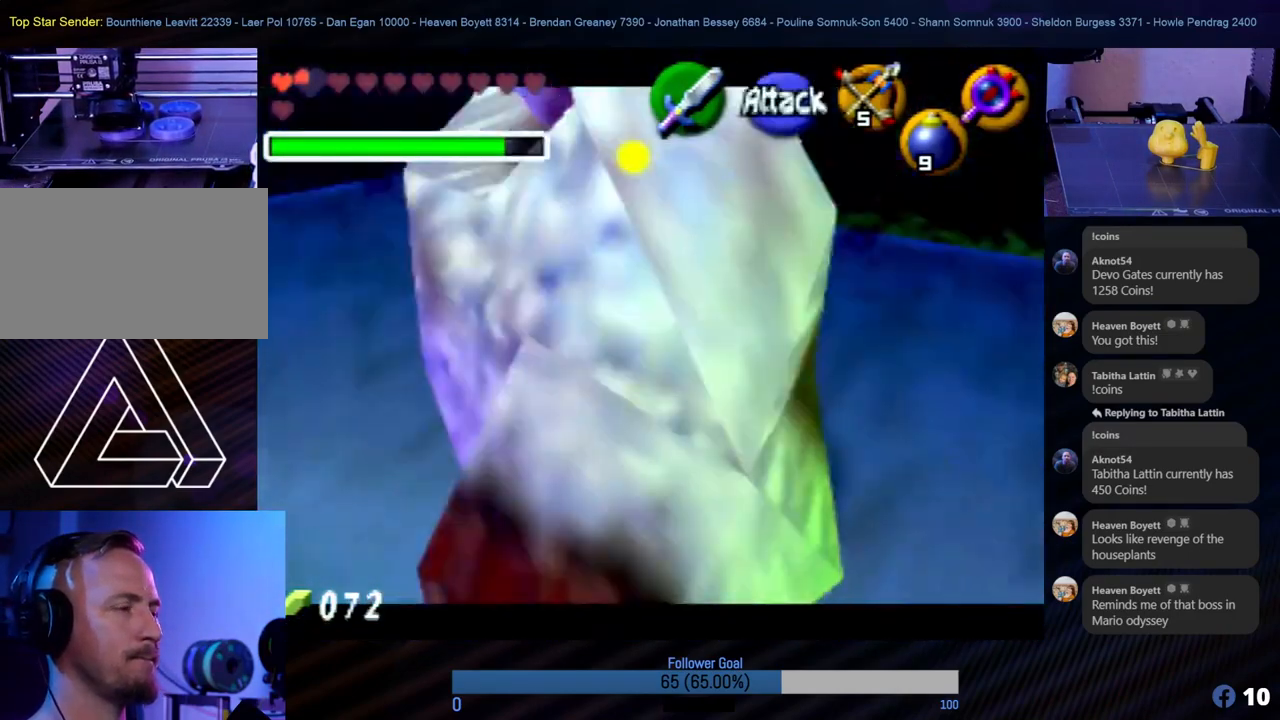
{"buttons": ["A"], "left_stick": "center", "events": [[101, "A", "down"], [303, "A", "up"], [371, "A", "down"]]}
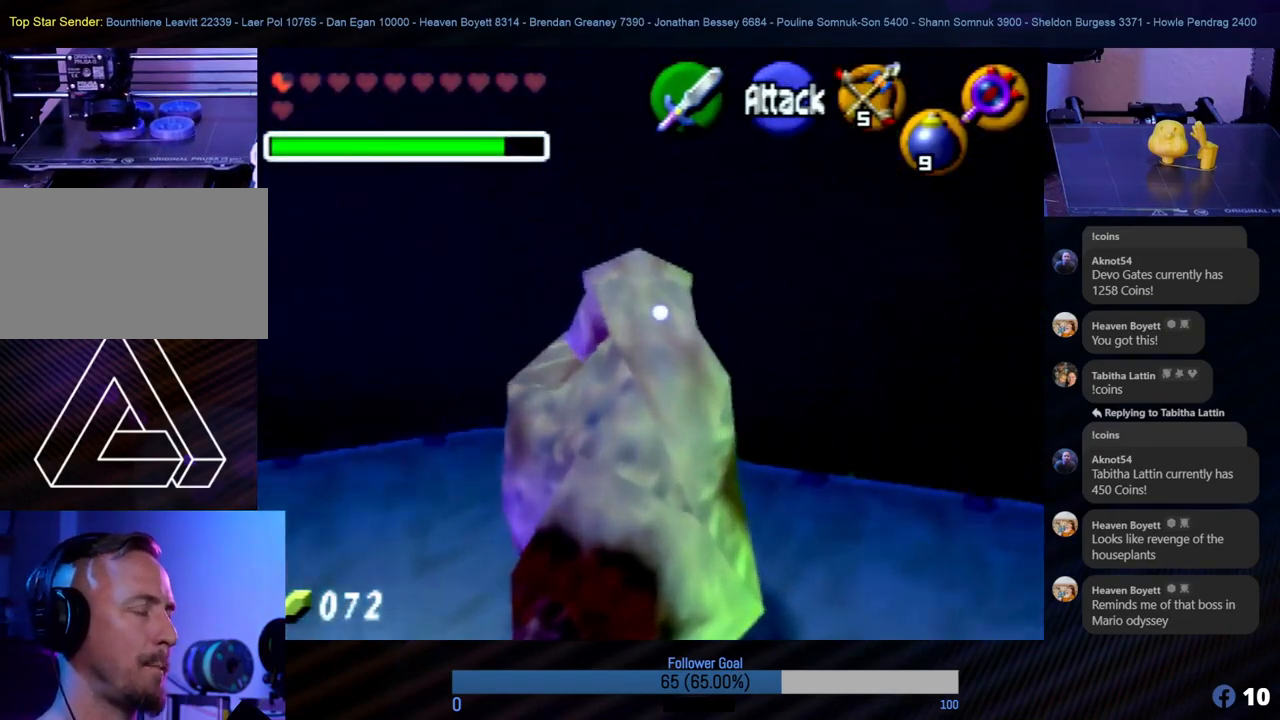
{"buttons": ["A"], "left_stick": "center", "events": [[67, "A", "up"], [151, "A", "down"], [219, "A", "up"], [252, "left_stick", "left"], [286, "A", "down"], [371, "A", "up"], [371, "left_stick", "center"], [438, "A", "down"]]}
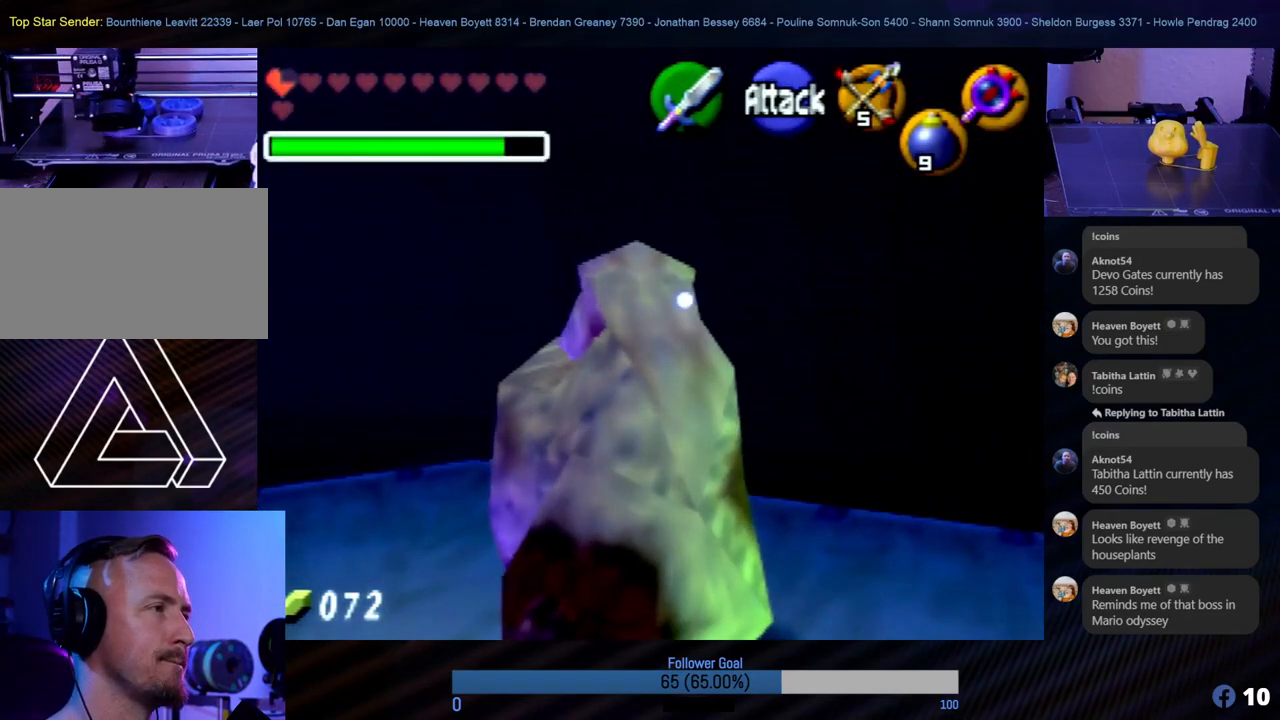
{"buttons": [], "left_stick": "center", "events": [[50, "A", "up"], [118, "A", "down"], [185, "A", "up"]]}
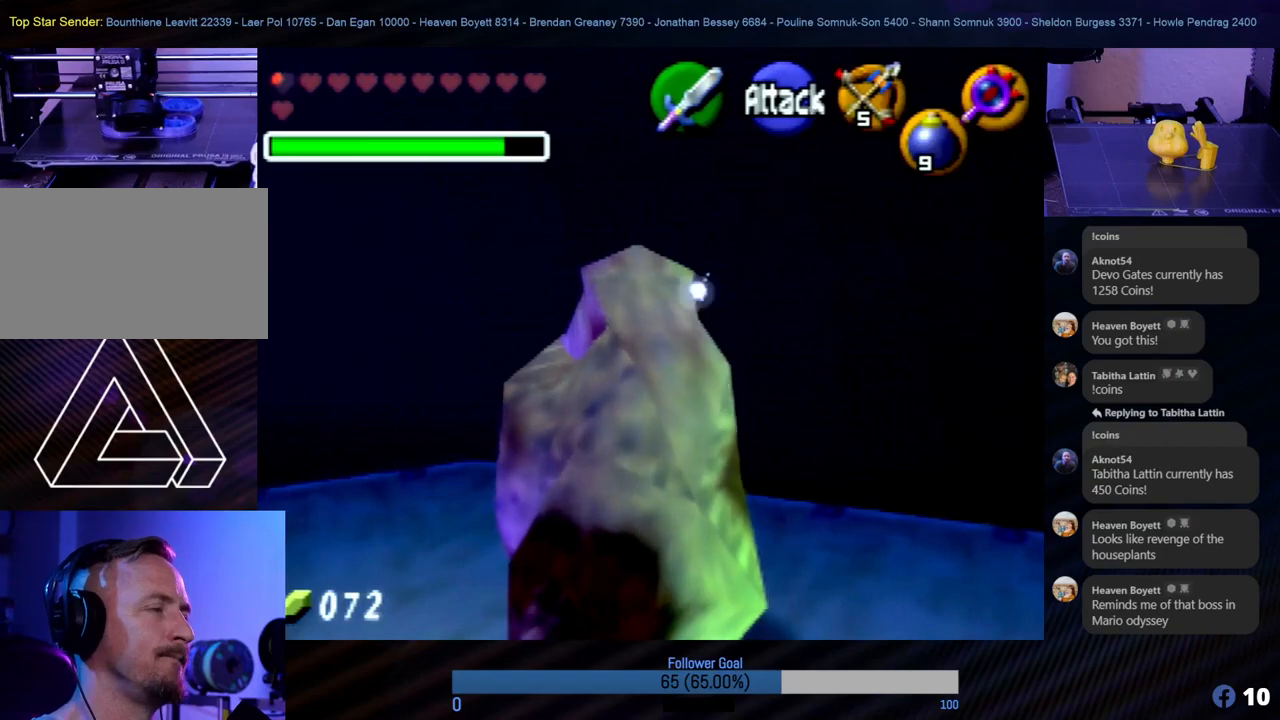
{"buttons": [], "left_stick": "center", "events": []}
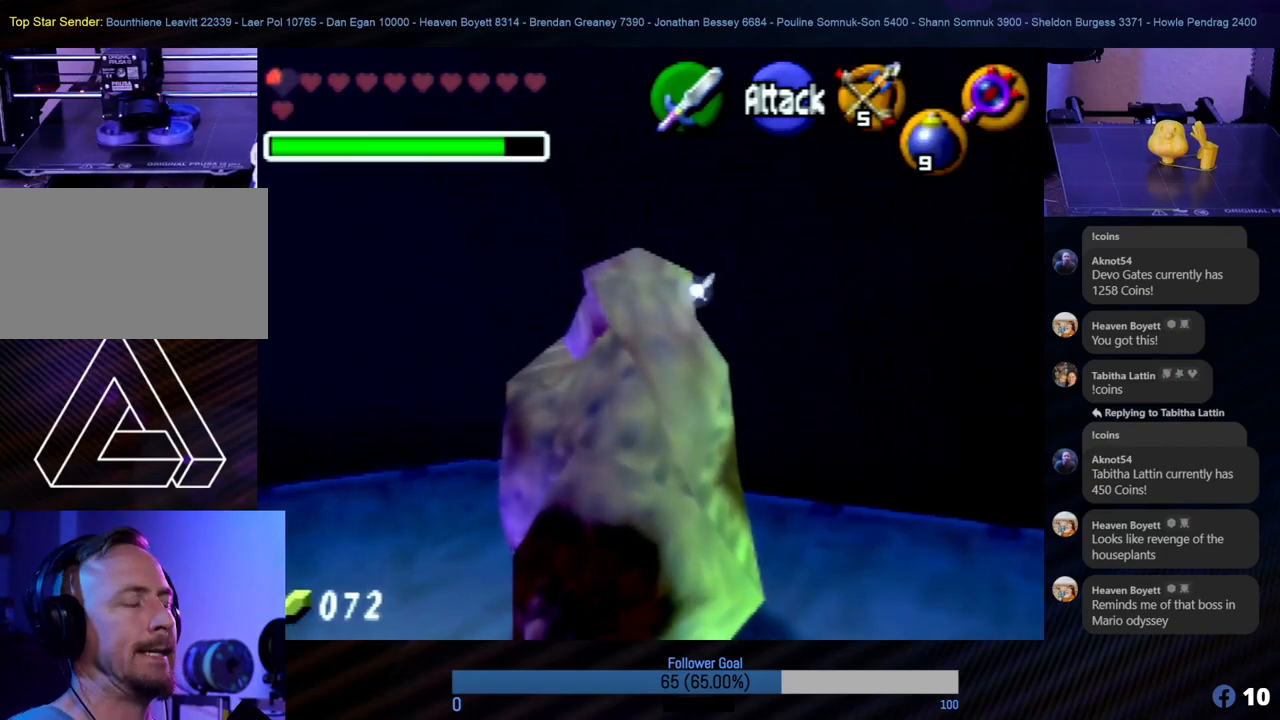
{"buttons": [], "left_stick": "center", "events": []}
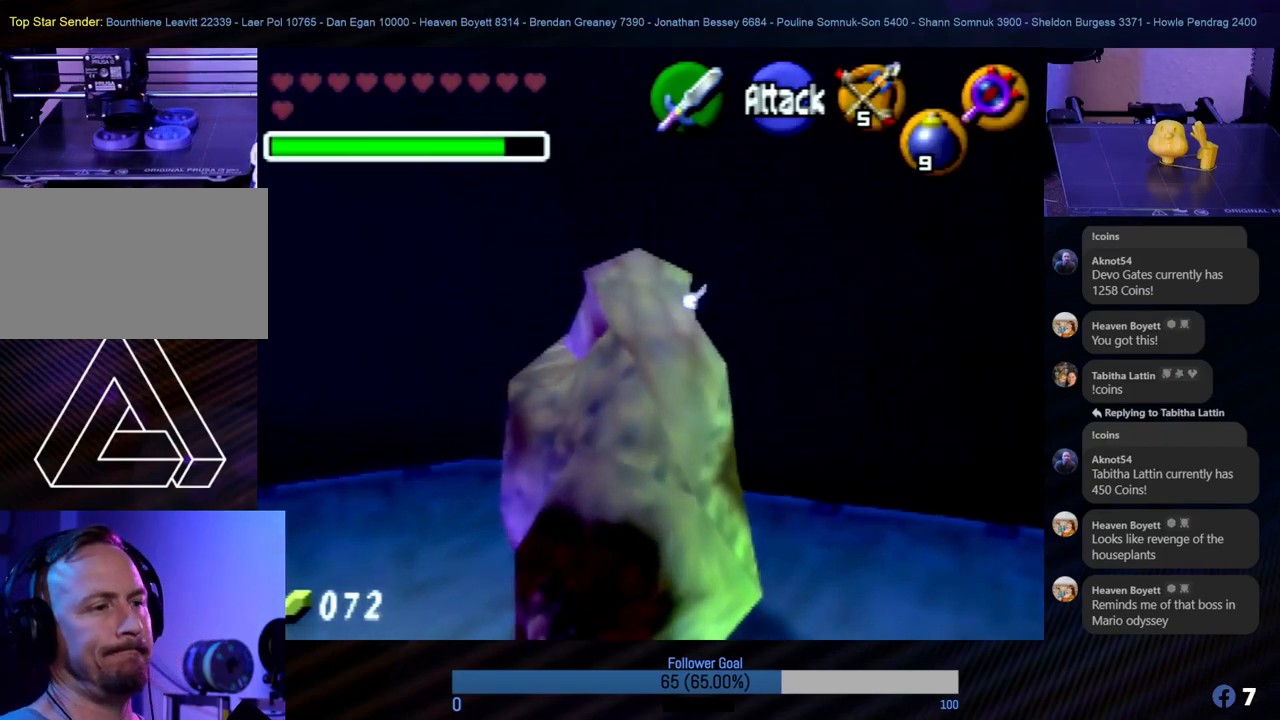
{"buttons": [], "left_stick": "center", "events": []}
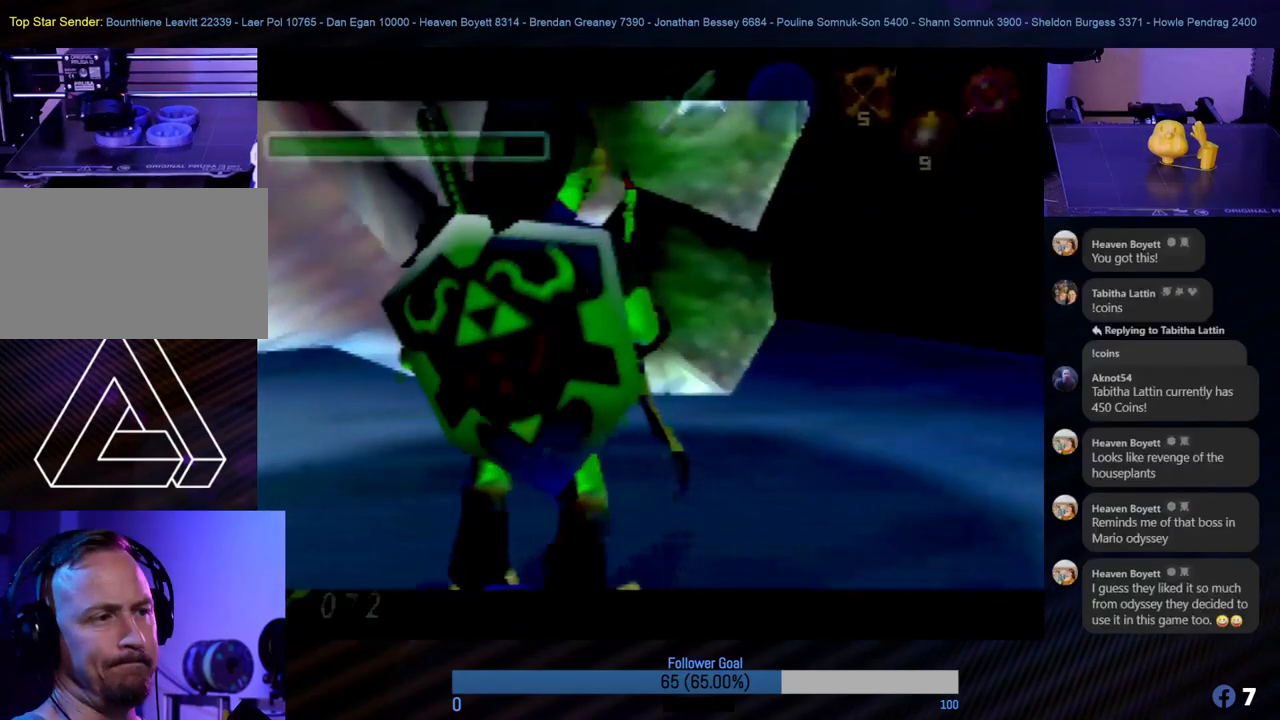
{"buttons": [], "left_stick": "center", "events": []}
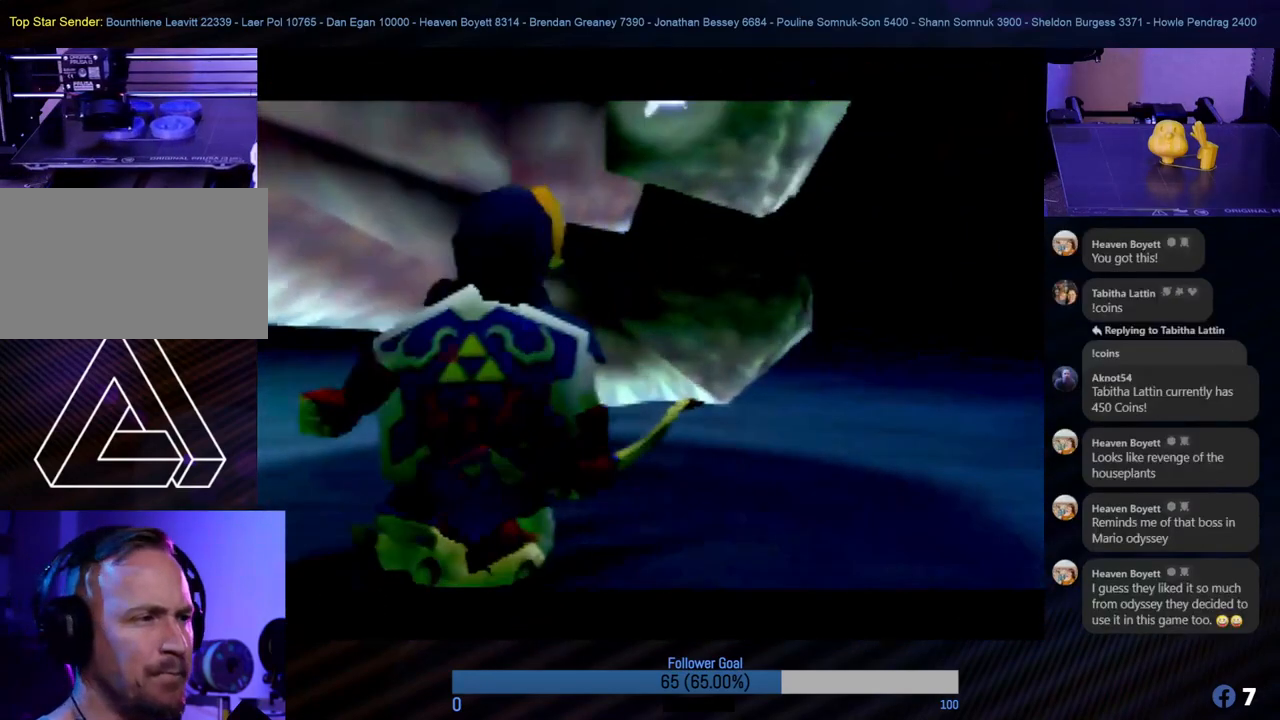
{"buttons": [], "left_stick": "center", "events": []}
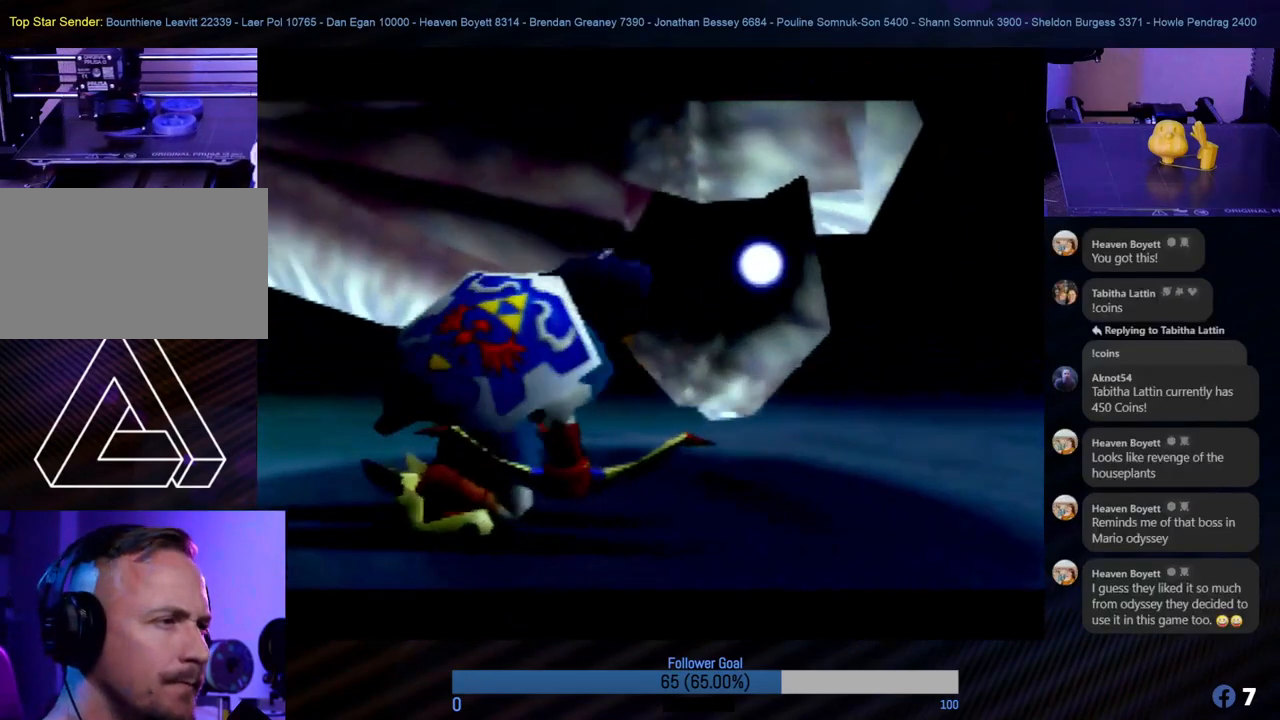
{"buttons": [], "left_stick": "center", "events": [[320, "A", "down"], [472, "A", "up"]]}